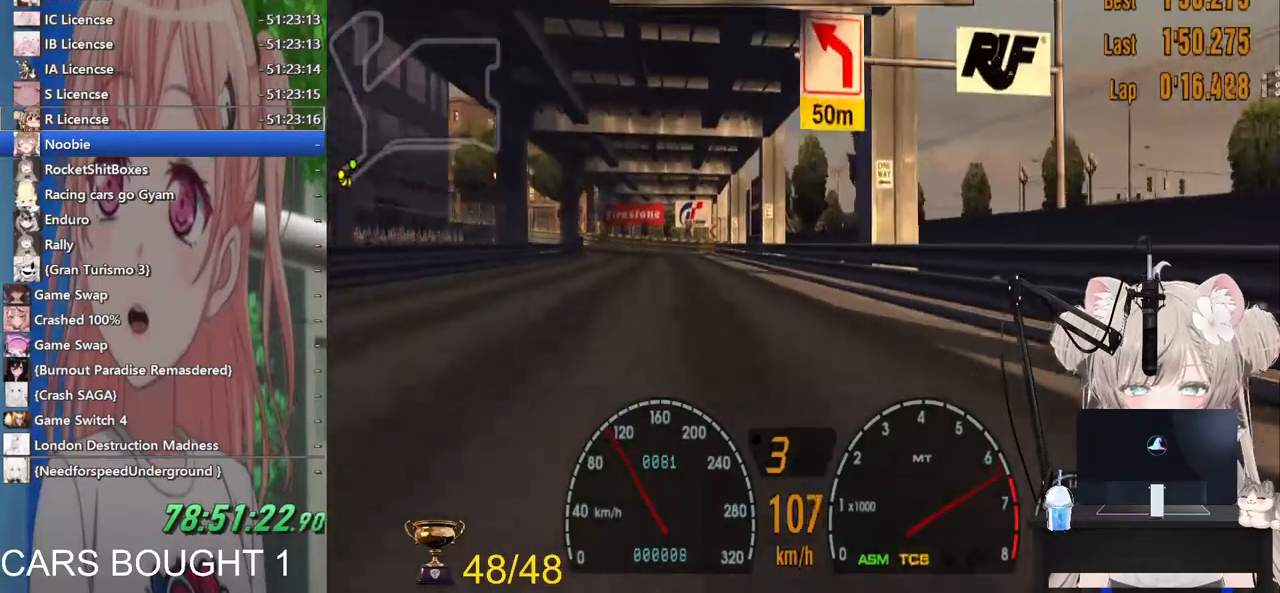
Gameplay with a controller (PlayStation layout); each line is a JSON object with the inputs held at the frame after it. "events" lists button and stick changes between this image and that frame as [ms after this image, input, new state], when the widget could be followed in between.
{"buttons": ["R2"], "left_stick": "center", "right_stick": "center", "events": [[133, "CROSS", "up"], [200, "left_stick", "center"], [317, "left_stick", "left"], [500, "left_stick", "center"]]}
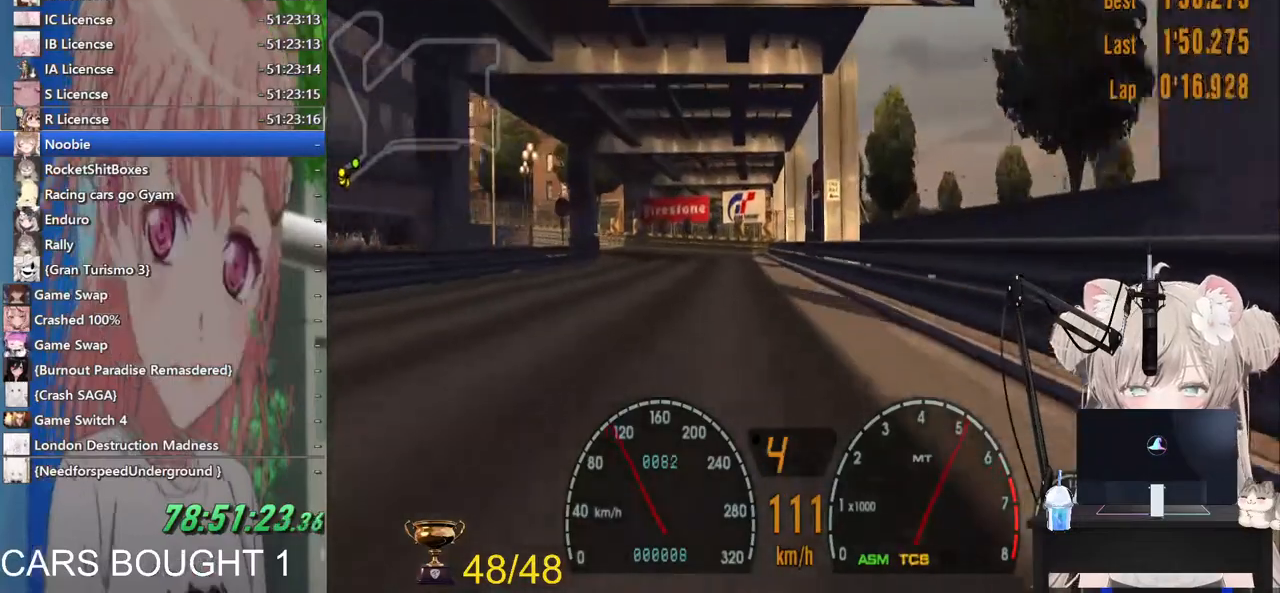
{"buttons": ["R2"], "left_stick": "left", "right_stick": "center", "events": [[150, "left_stick", "left"]]}
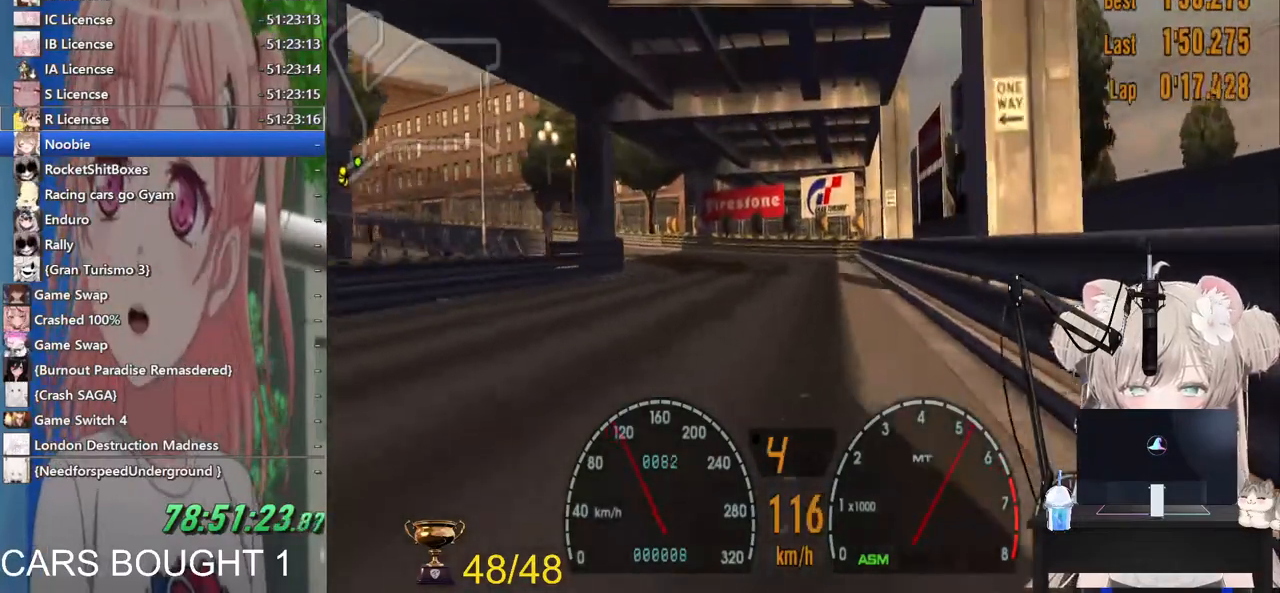
{"buttons": ["R2"], "left_stick": "left", "right_stick": "center", "events": []}
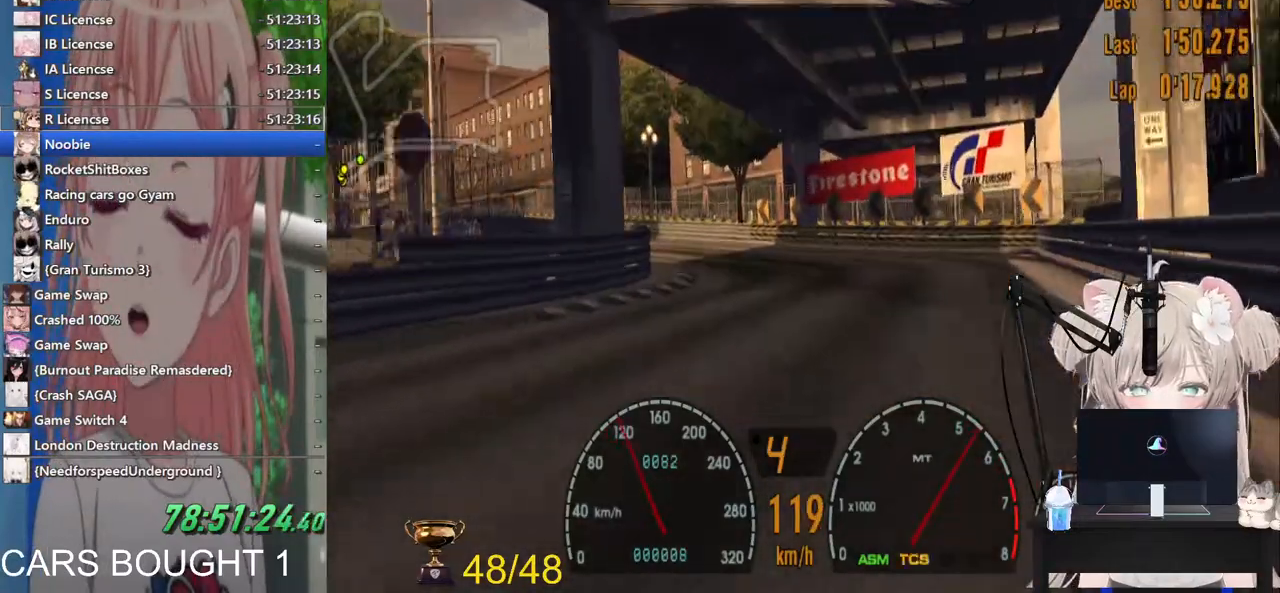
{"buttons": [], "left_stick": "left", "right_stick": "center", "events": [[183, "R2", "up"]]}
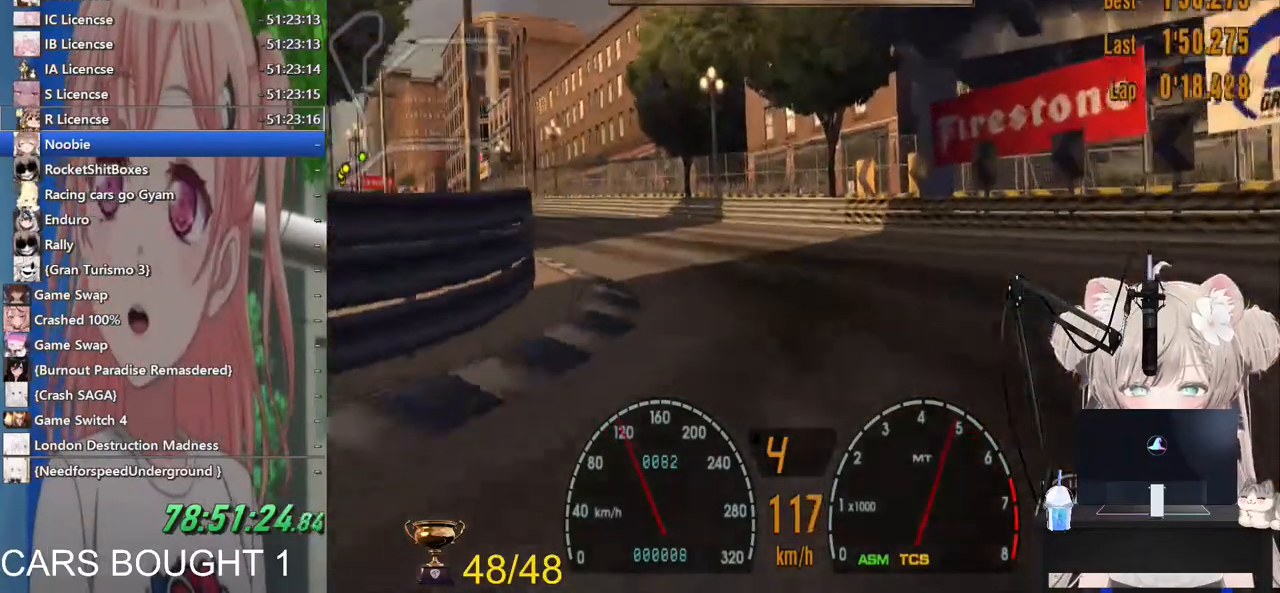
{"buttons": [], "left_stick": "left", "right_stick": "center", "events": []}
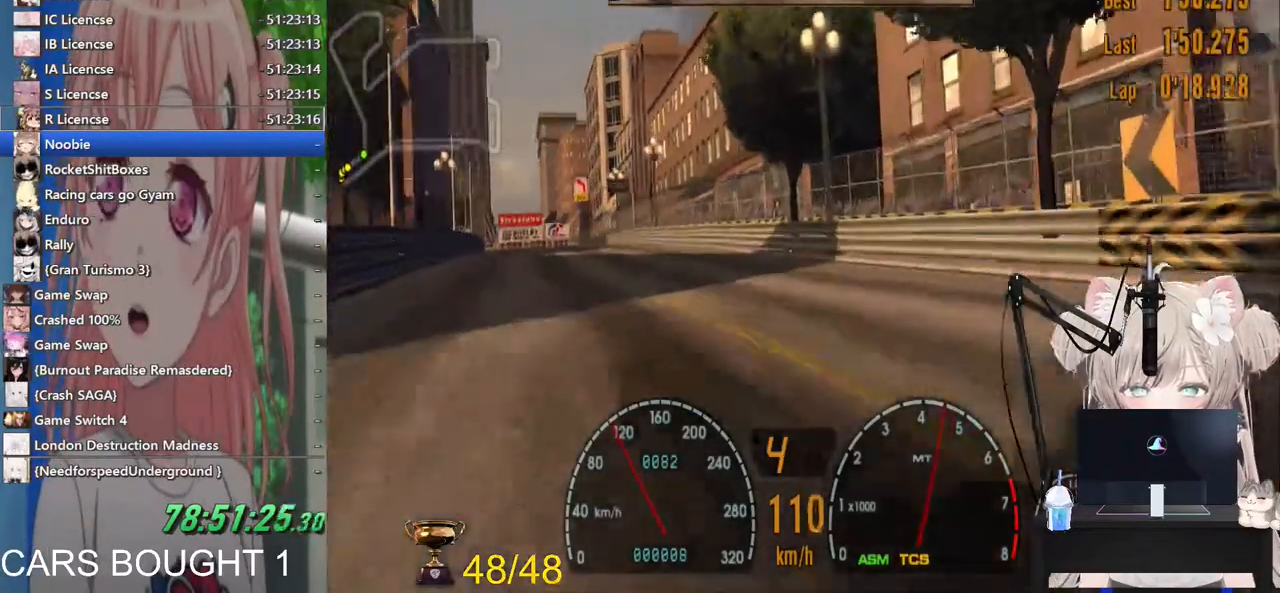
{"buttons": ["R2"], "left_stick": "left", "right_stick": "center", "events": [[33, "R2", "down"]]}
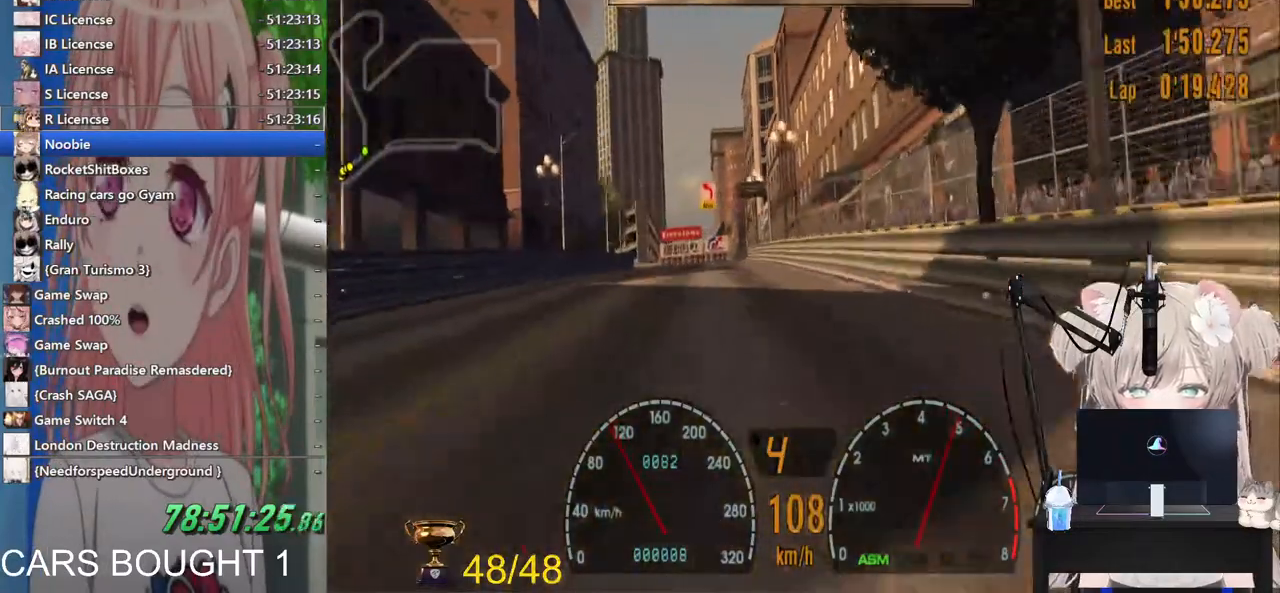
{"buttons": ["R2"], "left_stick": "center", "right_stick": "center", "events": [[117, "left_stick", "center"], [283, "left_stick", "left"], [483, "left_stick", "center"]]}